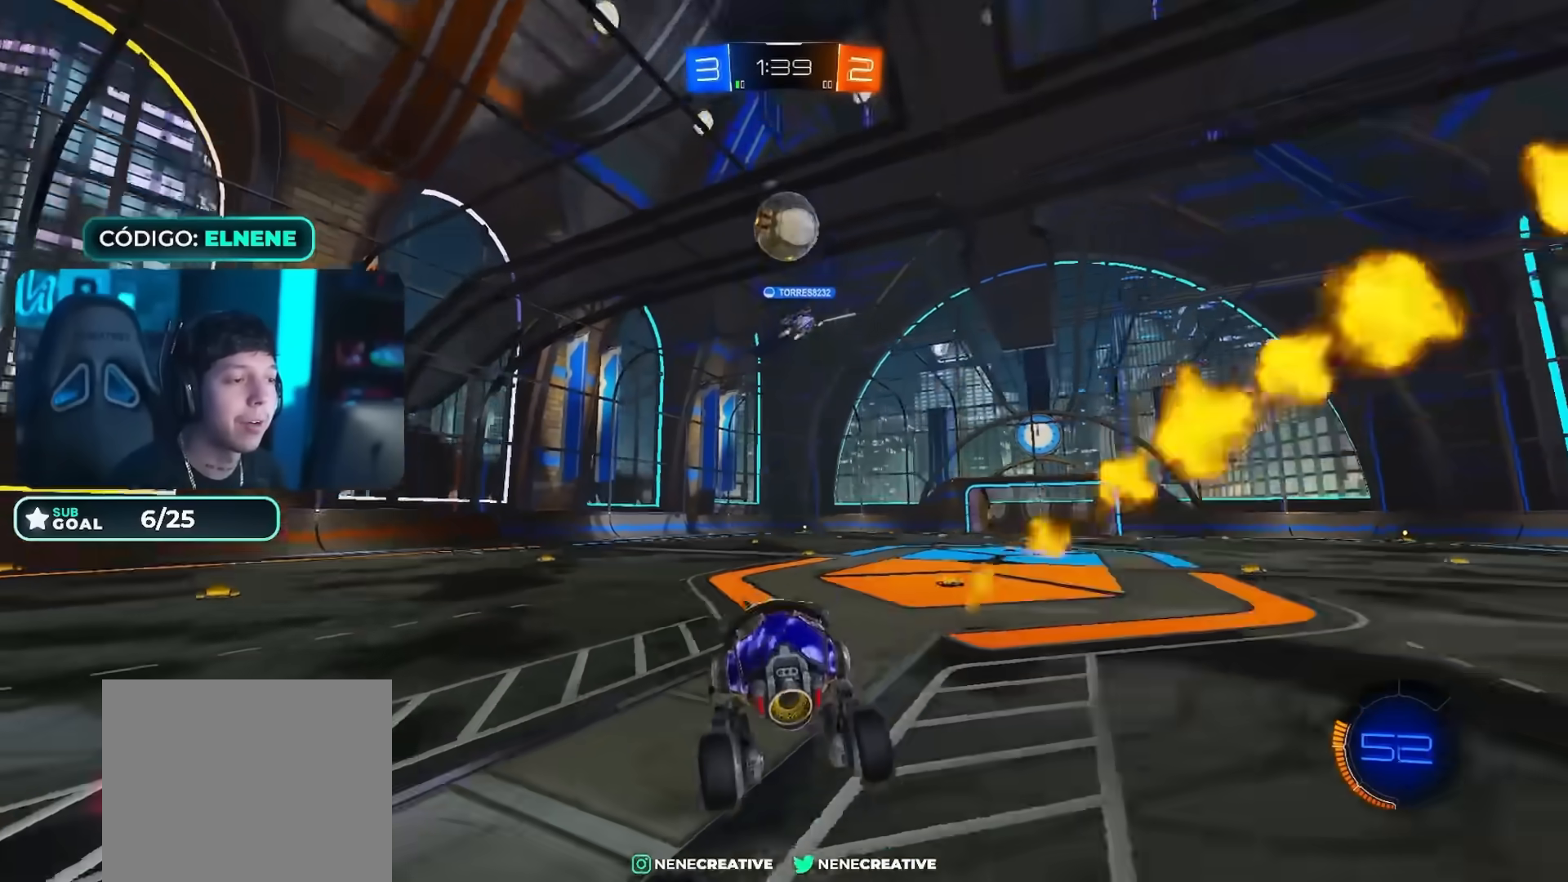
Gameplay with a controller (PlayStation layout); each line is a JSON object with the inputs held at the frame after it. "events" lists button and stick changes between this image and that frame as [ms after this image, input, new state], when the widget could be followed in between.
{"buttons": ["R2"], "left_stick": "right", "right_stick": "center", "events": [[250, "left_stick", "center"], [334, "left_stick", "right"]]}
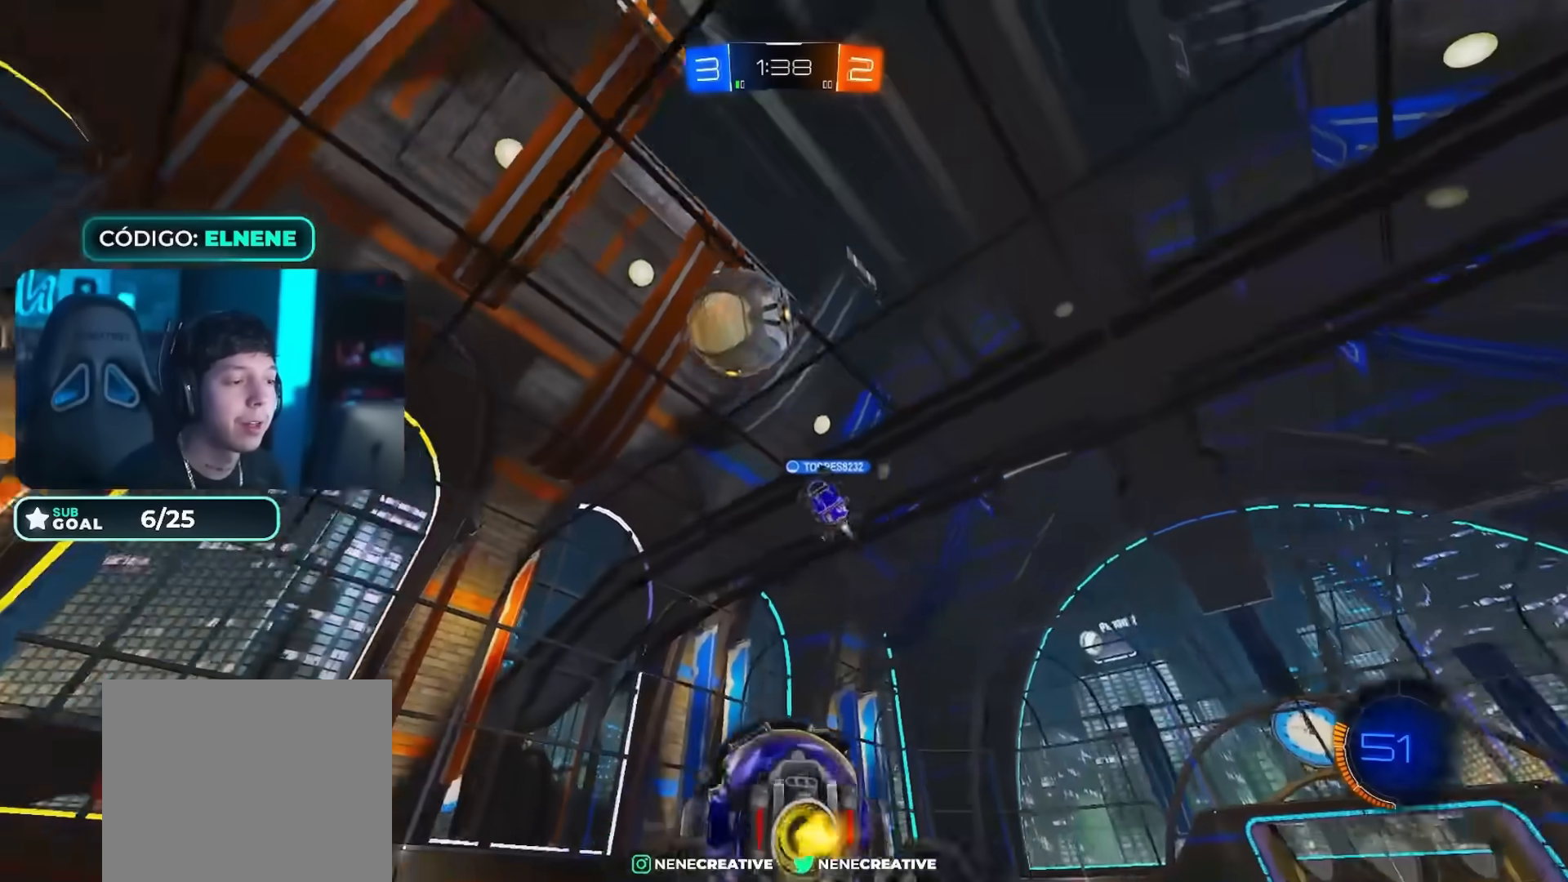
{"buttons": ["R2"], "left_stick": "center", "right_stick": "center", "events": [[100, "left_stick", "center"], [334, "left_stick", "right"], [451, "left_stick", "center"]]}
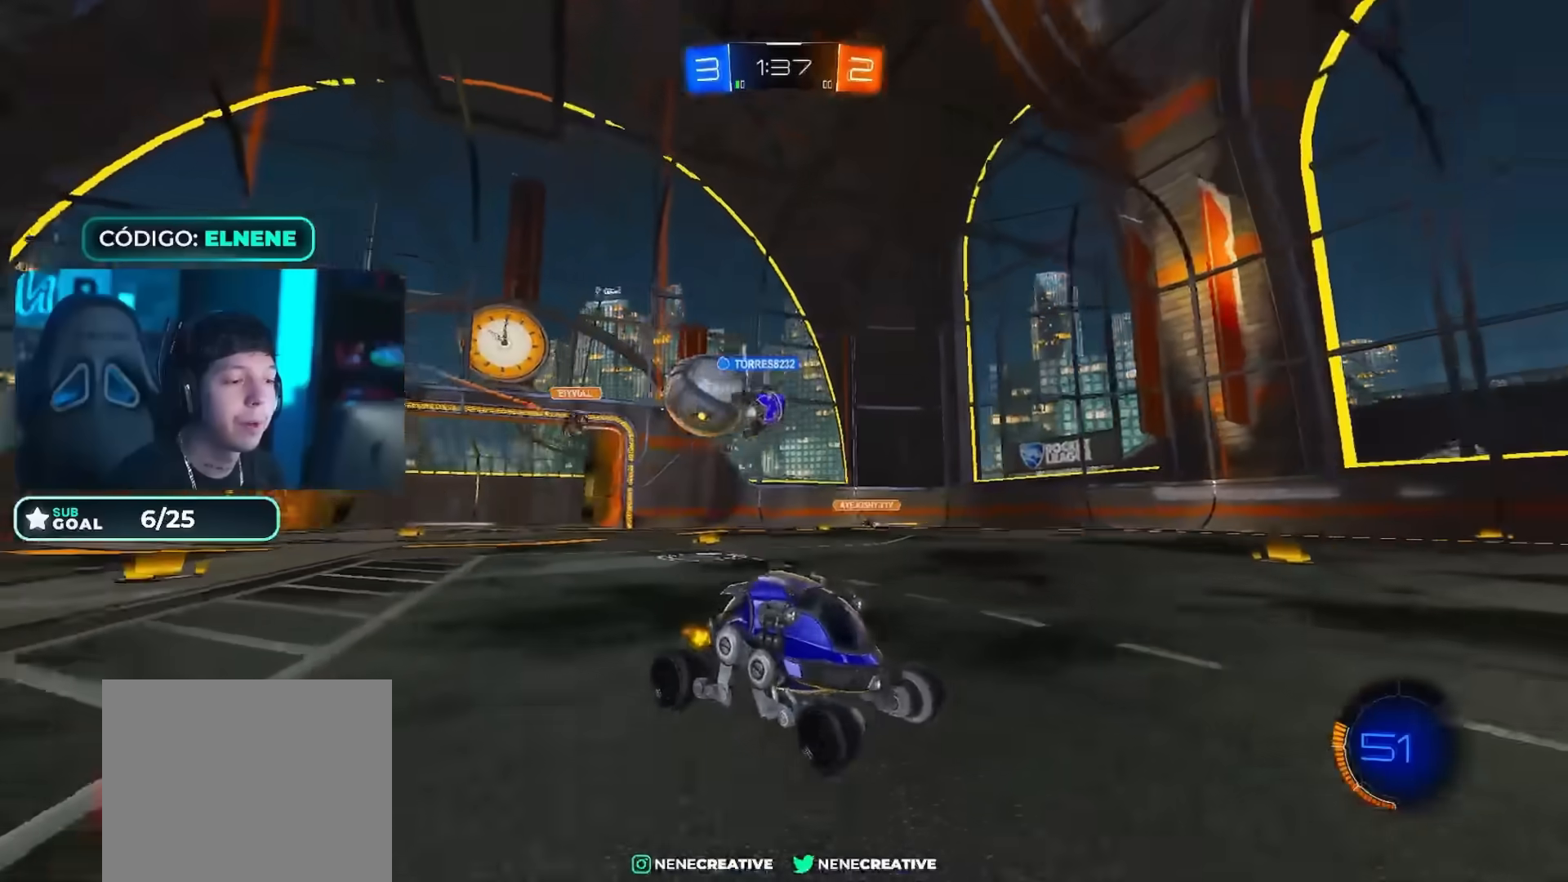
{"buttons": ["R2"], "left_stick": "right", "right_stick": "center", "events": [[67, "left_stick", "down-left"], [133, "left_stick", "center"], [317, "left_stick", "down-left"], [450, "left_stick", "right"]]}
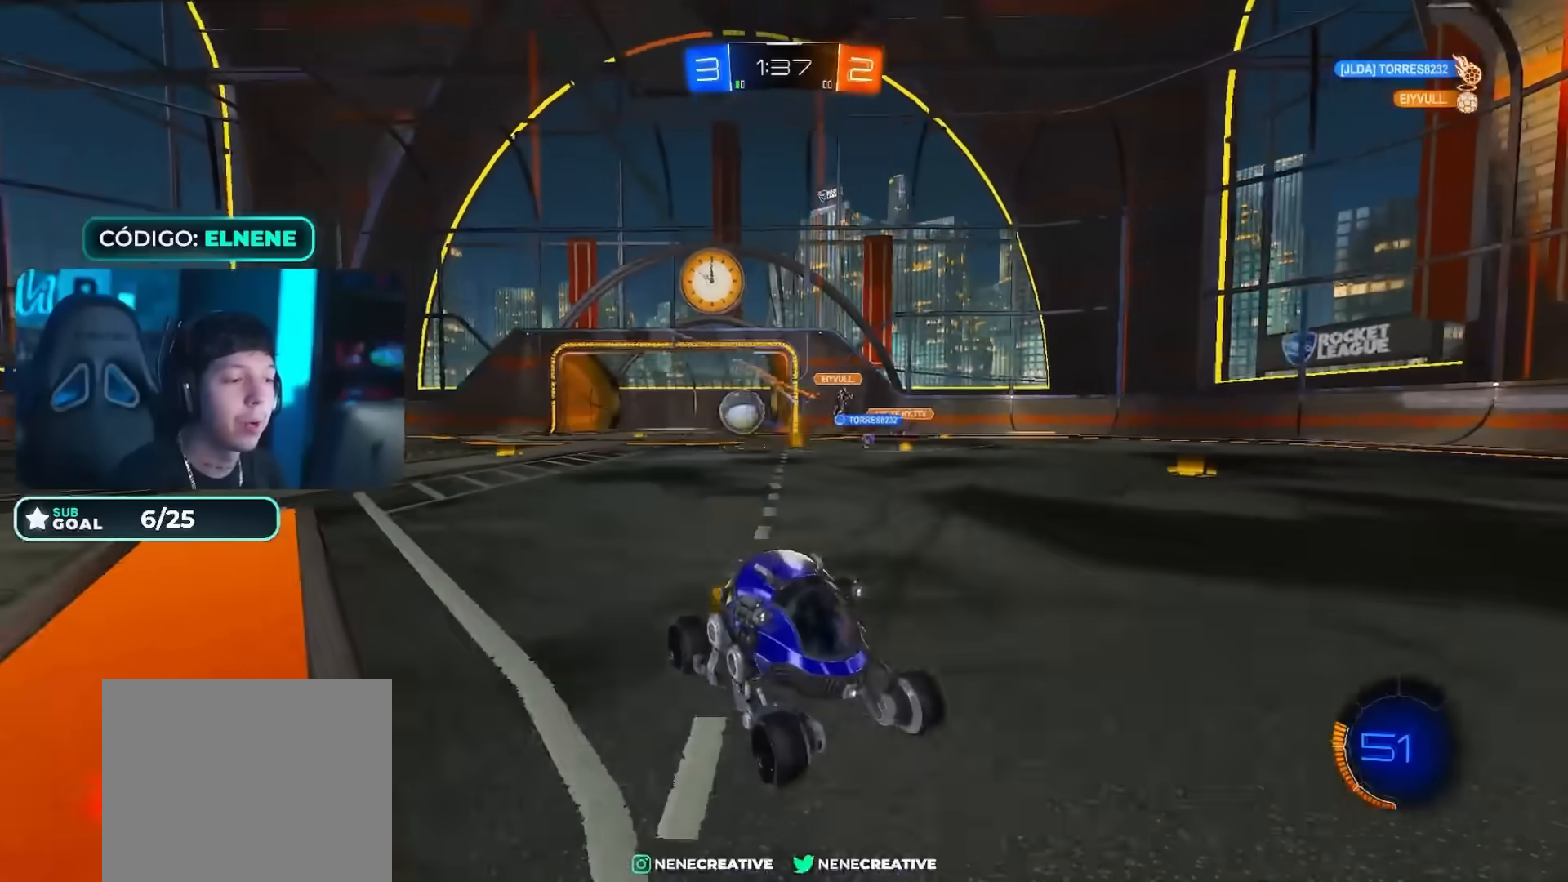
{"buttons": ["R2"], "left_stick": "down-right", "right_stick": "center", "events": [[67, "SQUARE", "down"], [167, "SQUARE", "up"], [251, "SQUARE", "down"], [301, "SQUARE", "up"], [484, "left_stick", "down-right"]]}
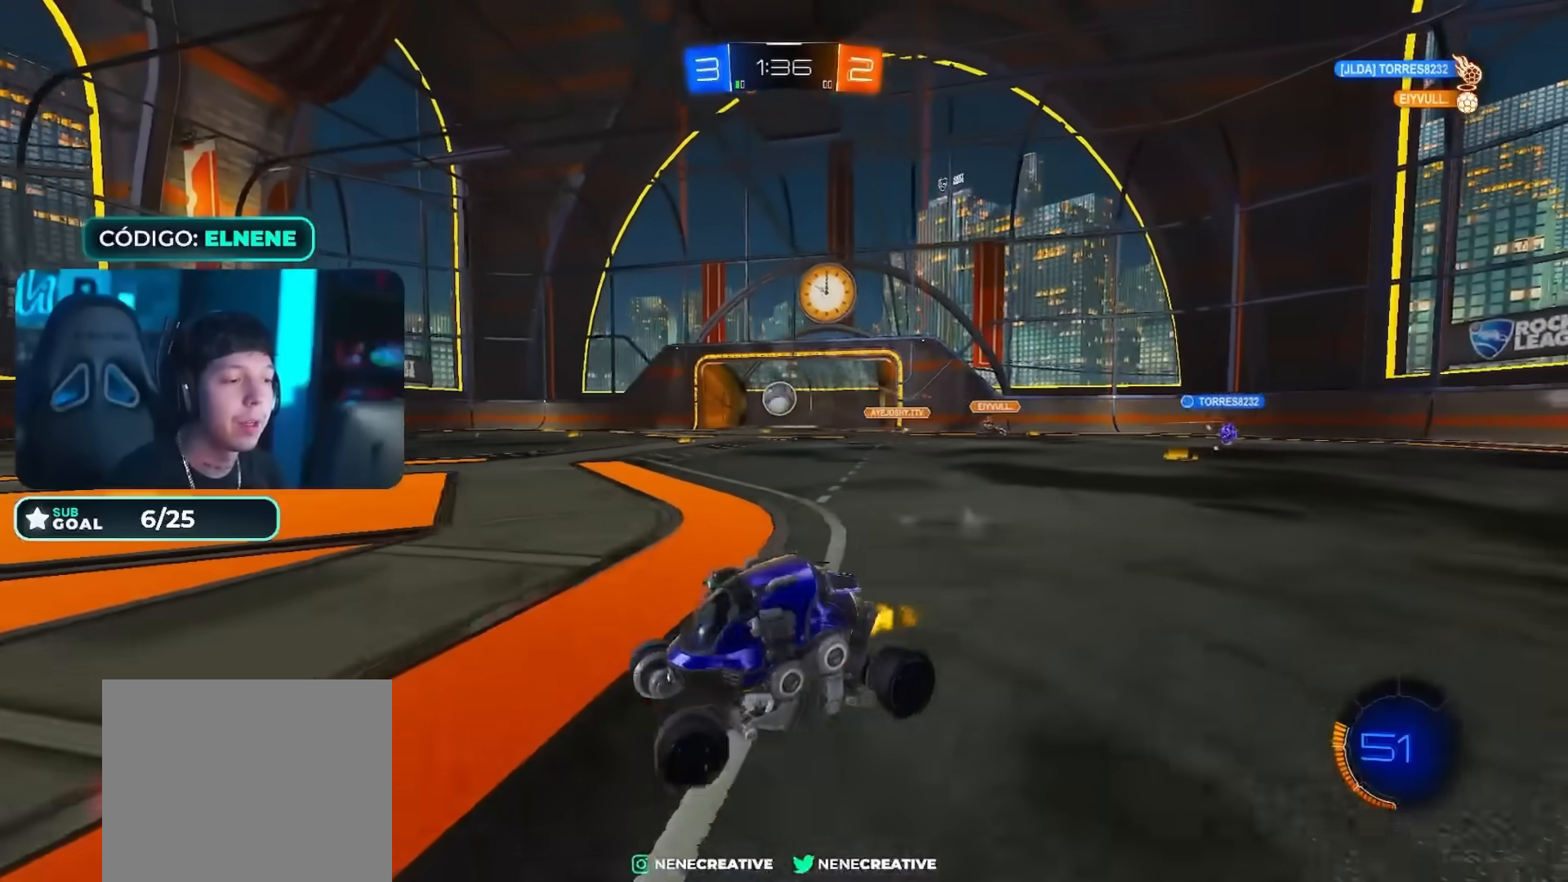
{"buttons": ["R2"], "left_stick": "up-right", "right_stick": "center", "events": [[117, "left_stick", "left"], [400, "left_stick", "up-right"]]}
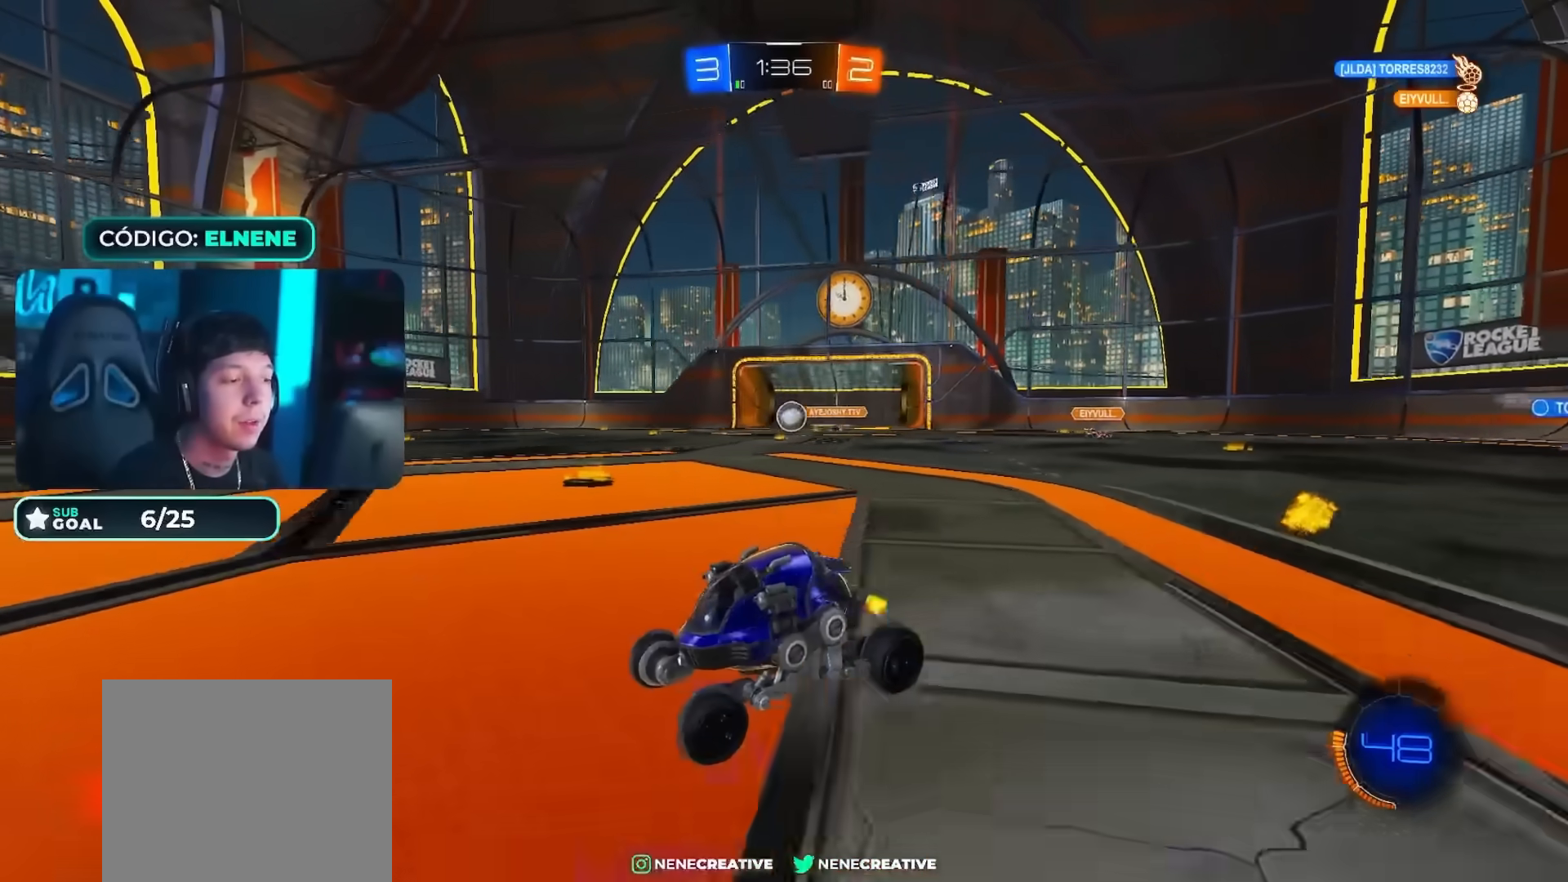
{"buttons": ["R2"], "left_stick": "right", "right_stick": "center", "events": [[100, "left_stick", "center"], [167, "left_stick", "left"], [267, "left_stick", "right"]]}
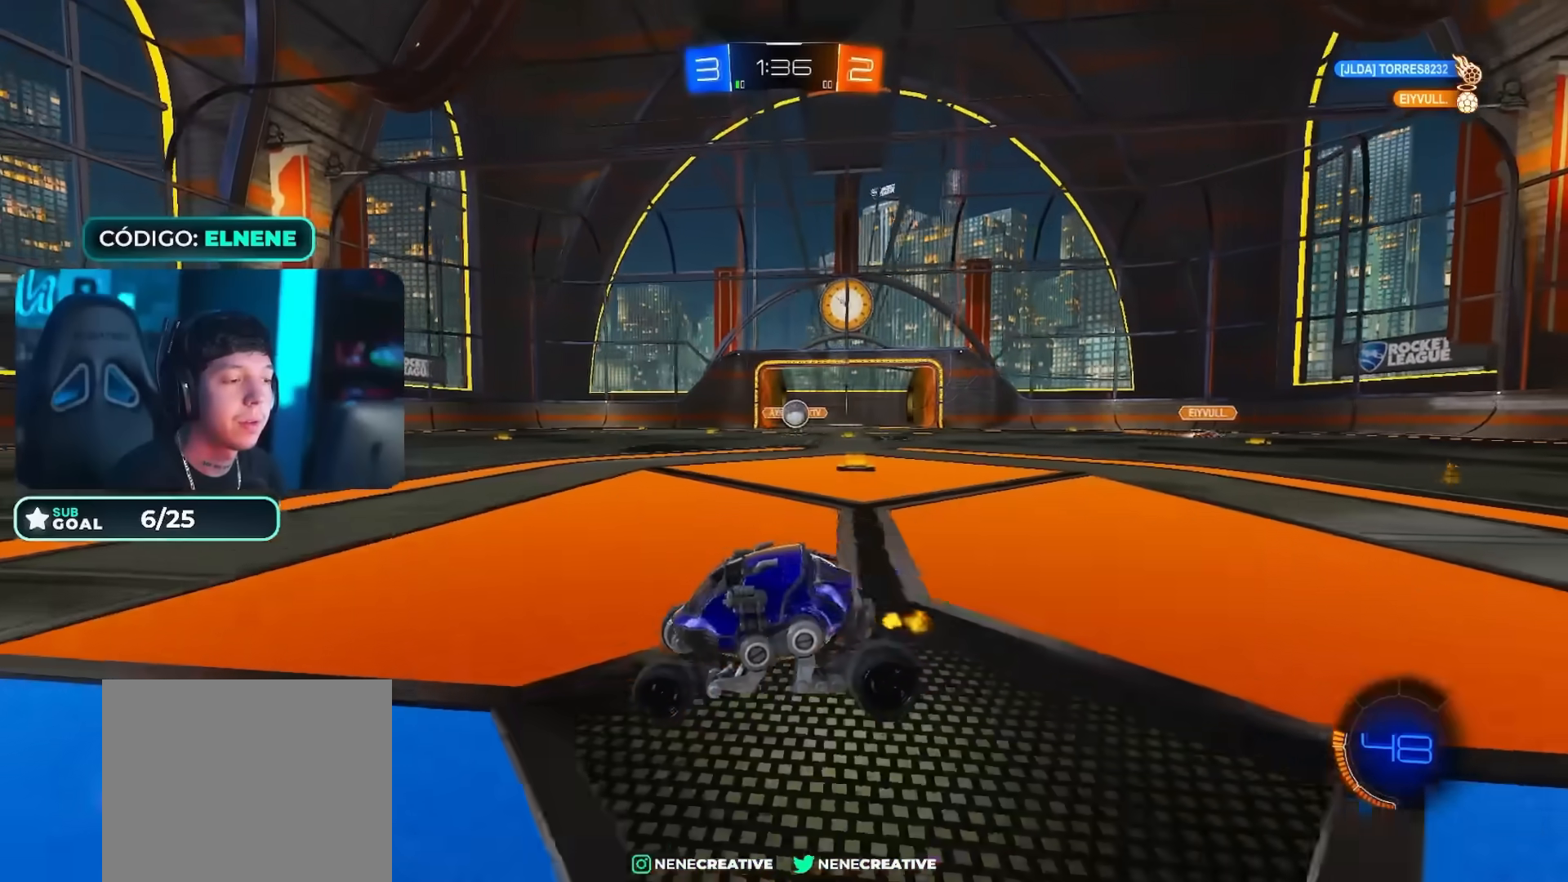
{"buttons": ["SQUARE", "R2"], "left_stick": "left", "right_stick": "center", "events": [[150, "left_stick", "center"], [250, "left_stick", "left"], [350, "SQUARE", "down"], [434, "SQUARE", "up"], [484, "SQUARE", "down"]]}
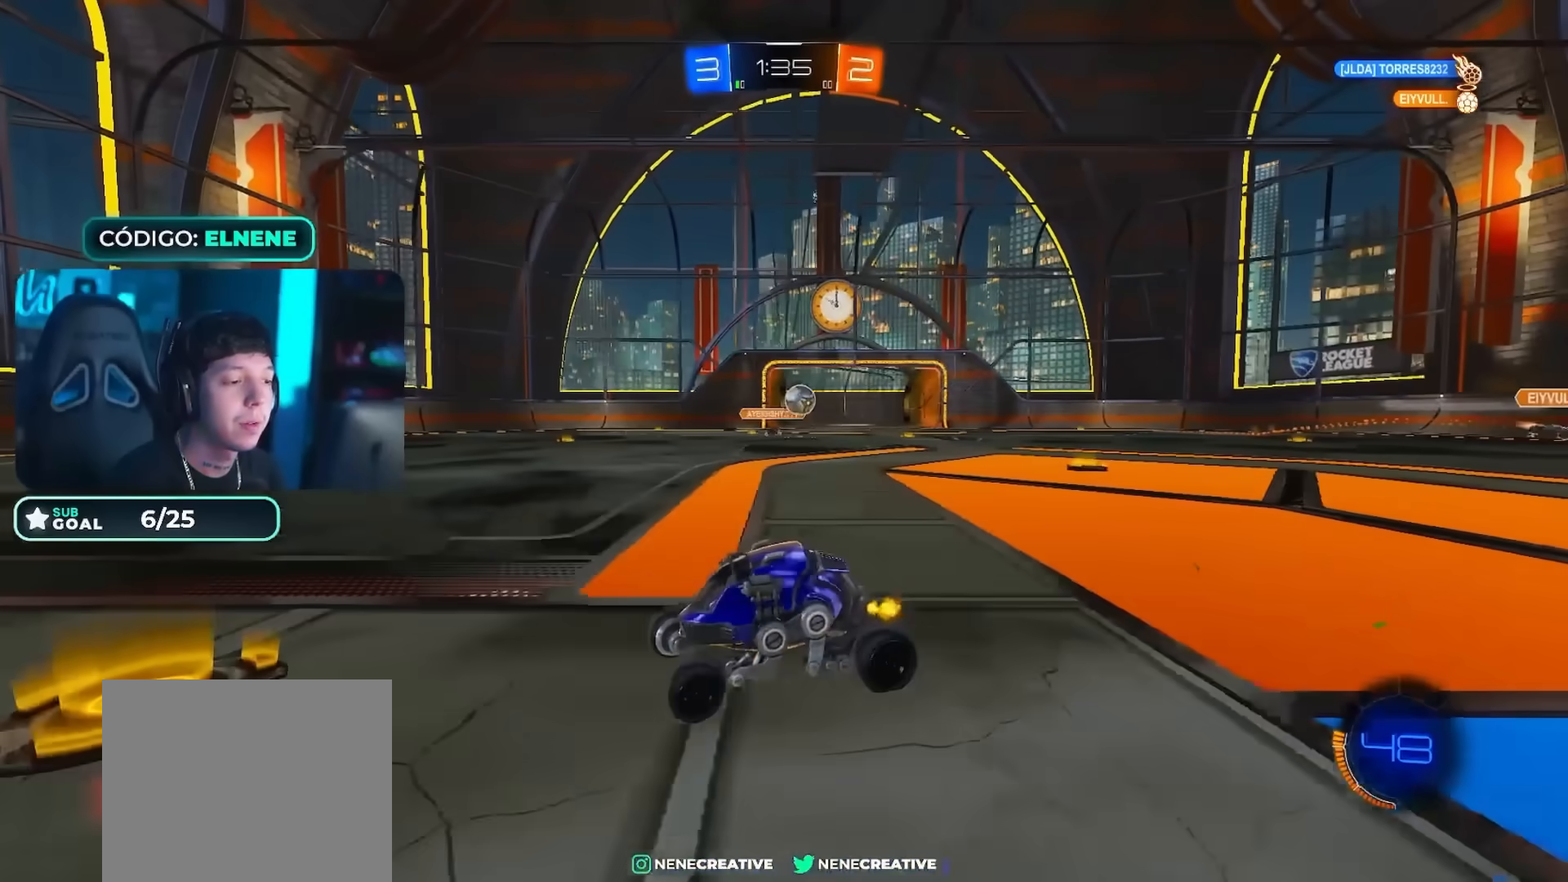
{"buttons": ["R2"], "left_stick": "left", "right_stick": "center", "events": [[217, "SQUARE", "up"], [401, "left_stick", "center"], [467, "left_stick", "left"]]}
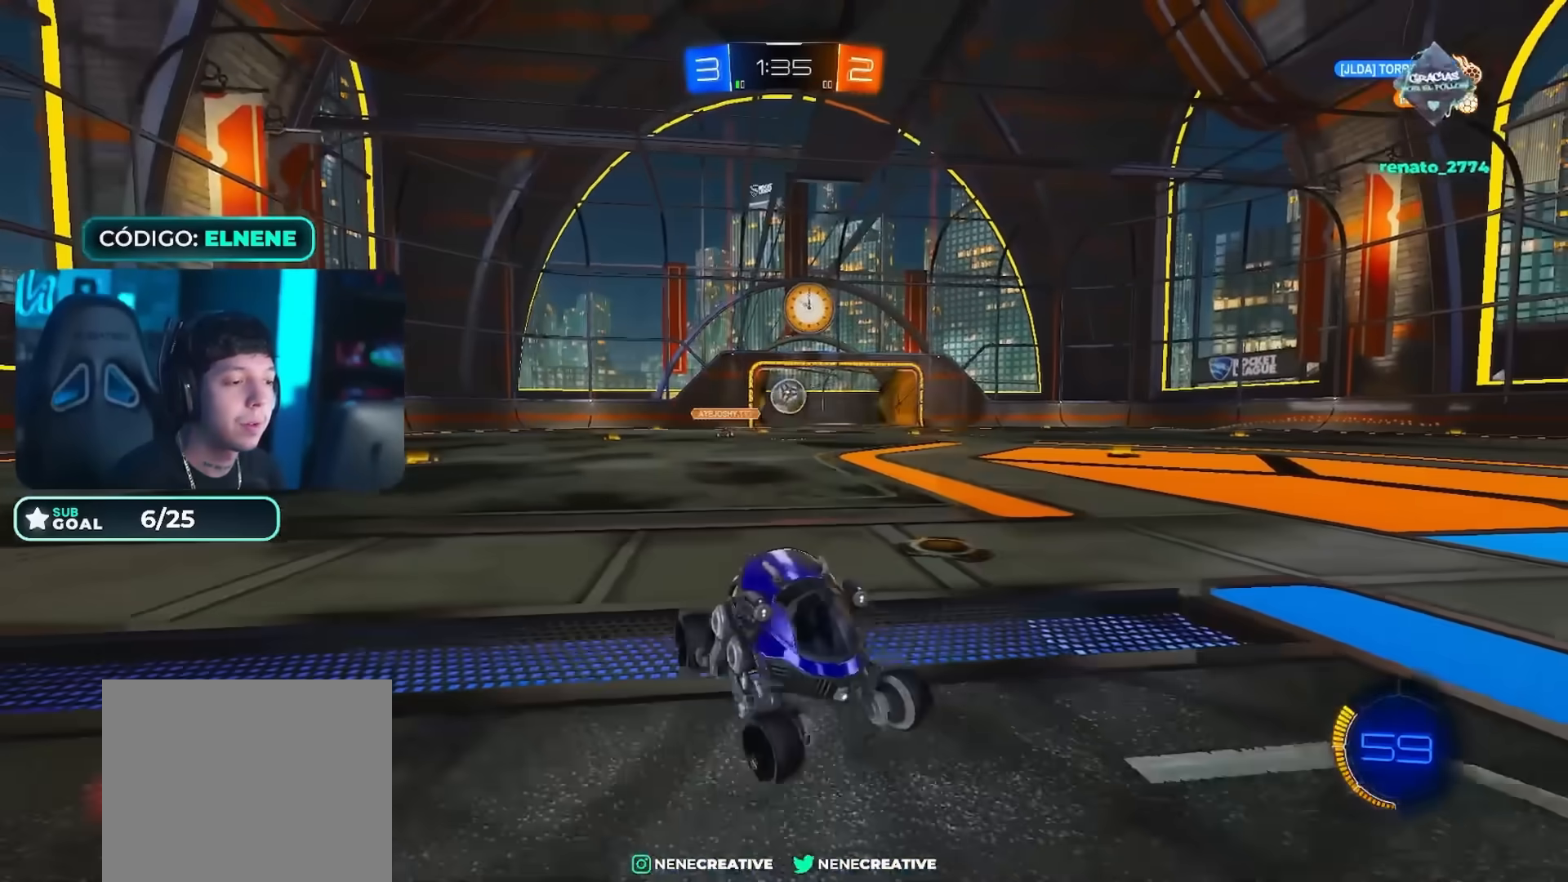
{"buttons": ["CIRCLE", "R2"], "left_stick": "down-left", "right_stick": "center", "events": [[33, "CIRCLE", "down"], [267, "left_stick", "center"], [500, "left_stick", "down-left"]]}